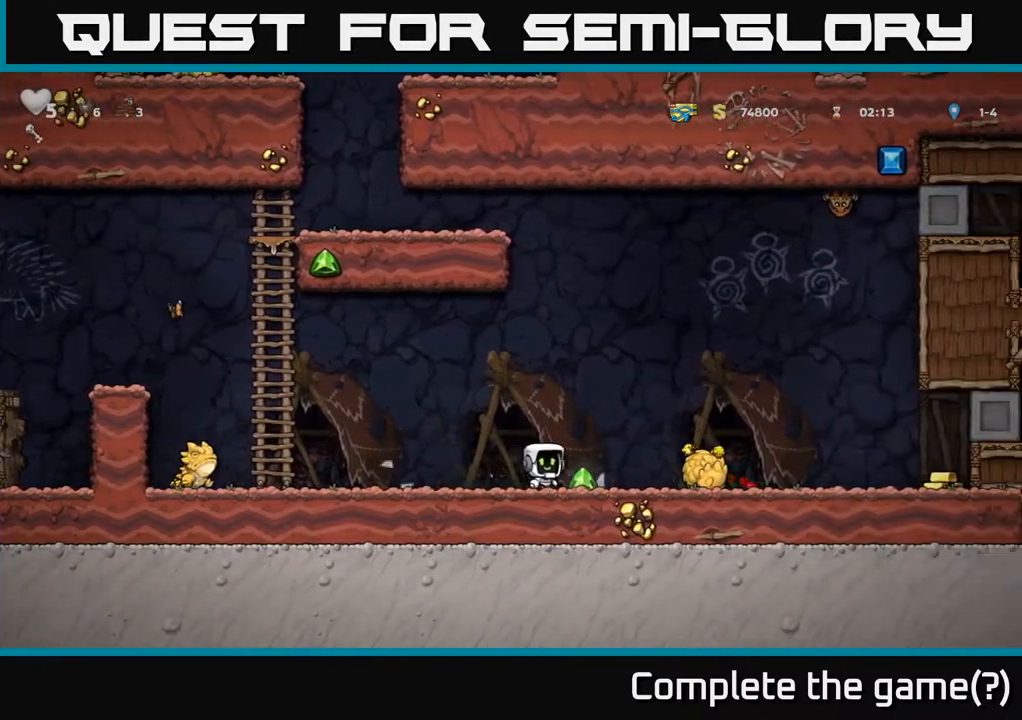
Gameplay with a controller (Xbox layout); each line is a JSON object with the inputs held at the frame after it. "events" lists button and stick changes between this image and that frame as [ms after this image, input, new state], when the widget could be followed in between. Not read: right_stick.
{"buttons": ["DPAD_RIGHT"], "left_stick": "center", "events": [[83, "A", "down"], [350, "A", "up"]]}
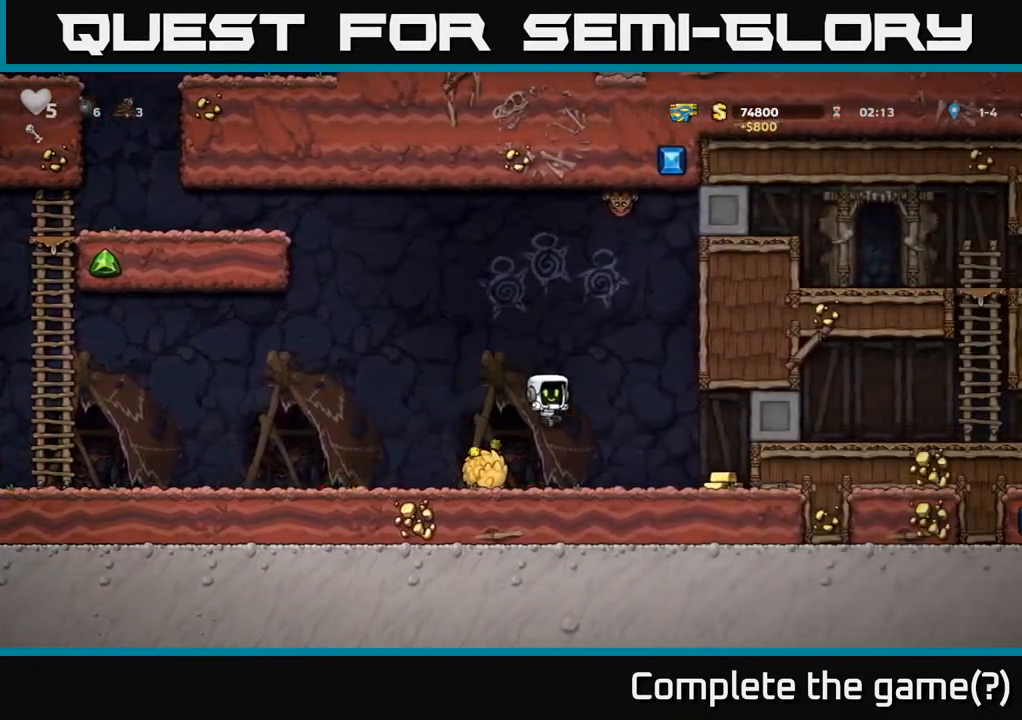
{"buttons": [], "left_stick": "center", "events": [[417, "DPAD_RIGHT", "up"]]}
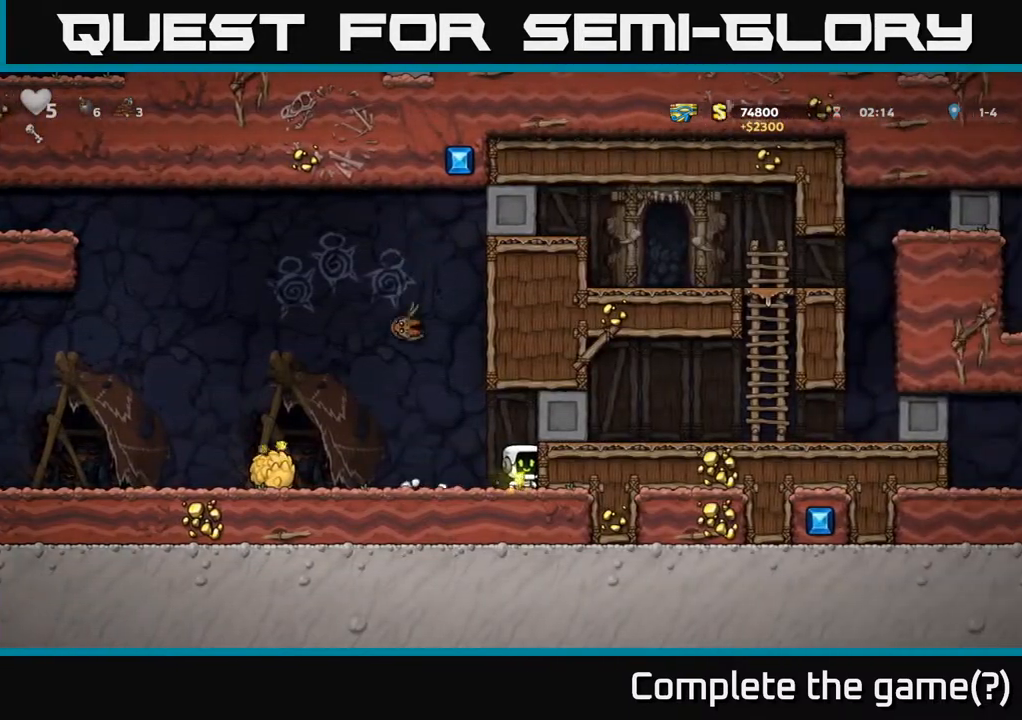
{"buttons": [], "left_stick": "center", "events": [[233, "DPAD_LEFT", "down"], [350, "A", "down"], [483, "A", "up"], [500, "DPAD_LEFT", "up"]]}
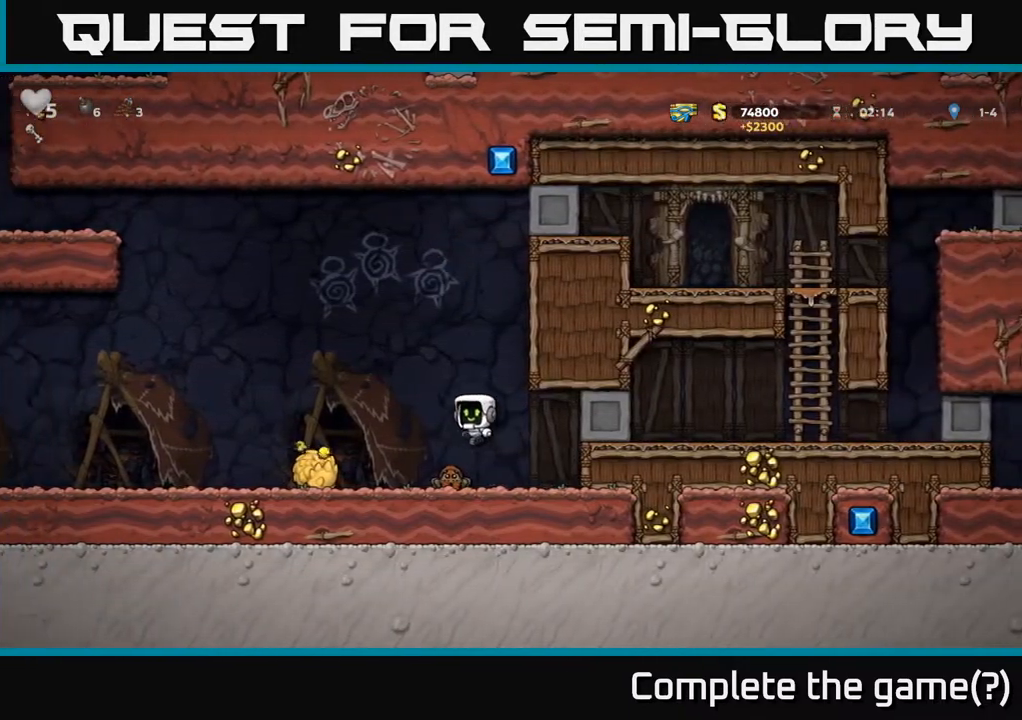
{"buttons": ["A", "DPAD_LEFT"], "left_stick": "center", "events": [[150, "A", "down"], [383, "DPAD_LEFT", "down"]]}
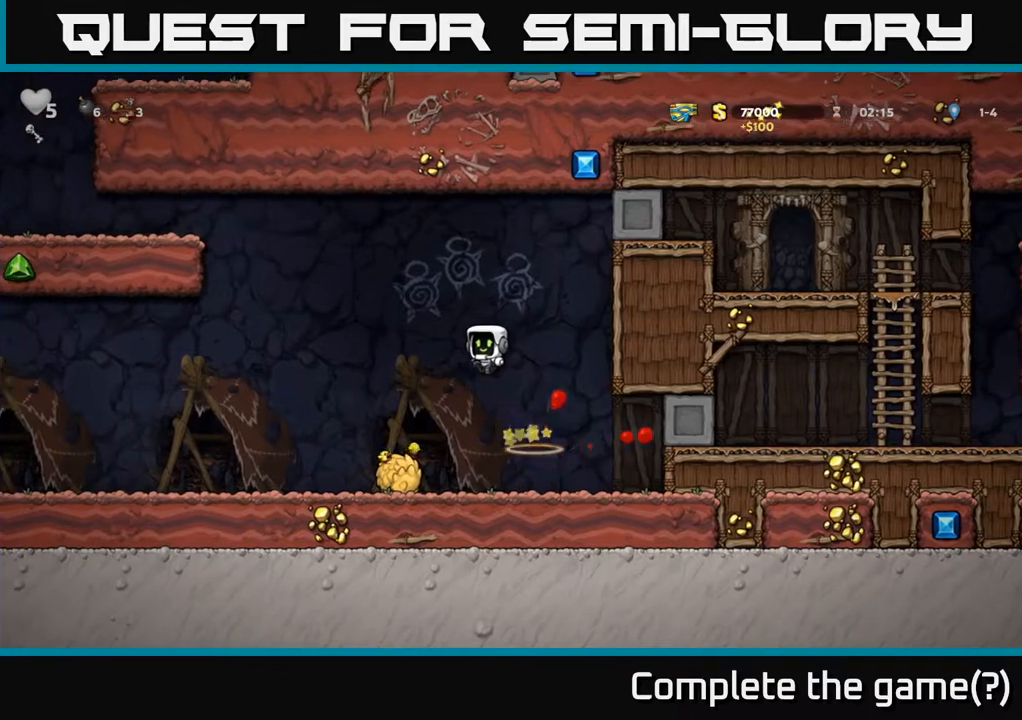
{"buttons": ["DPAD_LEFT"], "left_stick": "center", "events": [[50, "A", "up"]]}
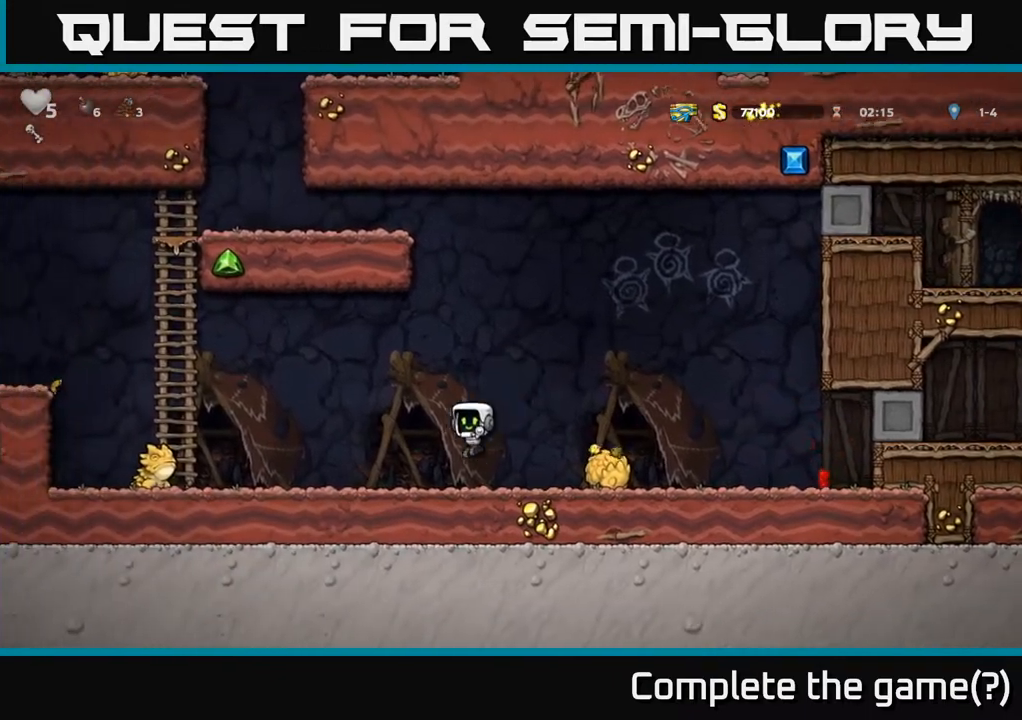
{"buttons": ["DPAD_RIGHT"], "left_stick": "center", "events": [[183, "DPAD_LEFT", "up"], [317, "DPAD_RIGHT", "down"]]}
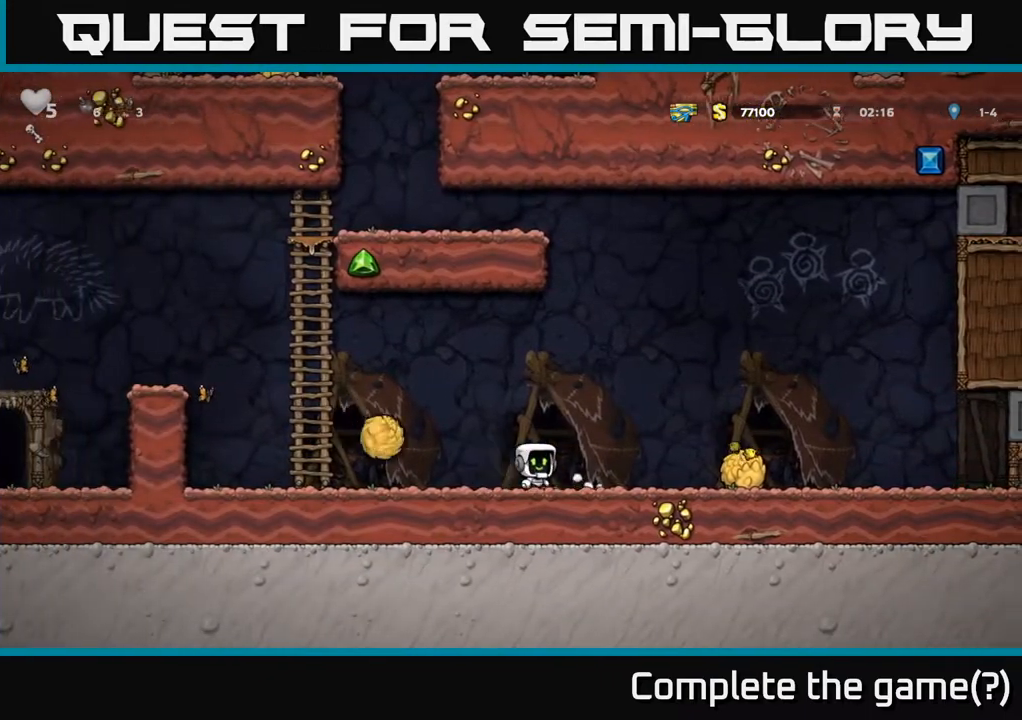
{"buttons": ["DPAD_LEFT"], "left_stick": "center", "events": [[83, "DPAD_RIGHT", "up"], [100, "A", "down"], [133, "DPAD_LEFT", "down"], [417, "A", "up"]]}
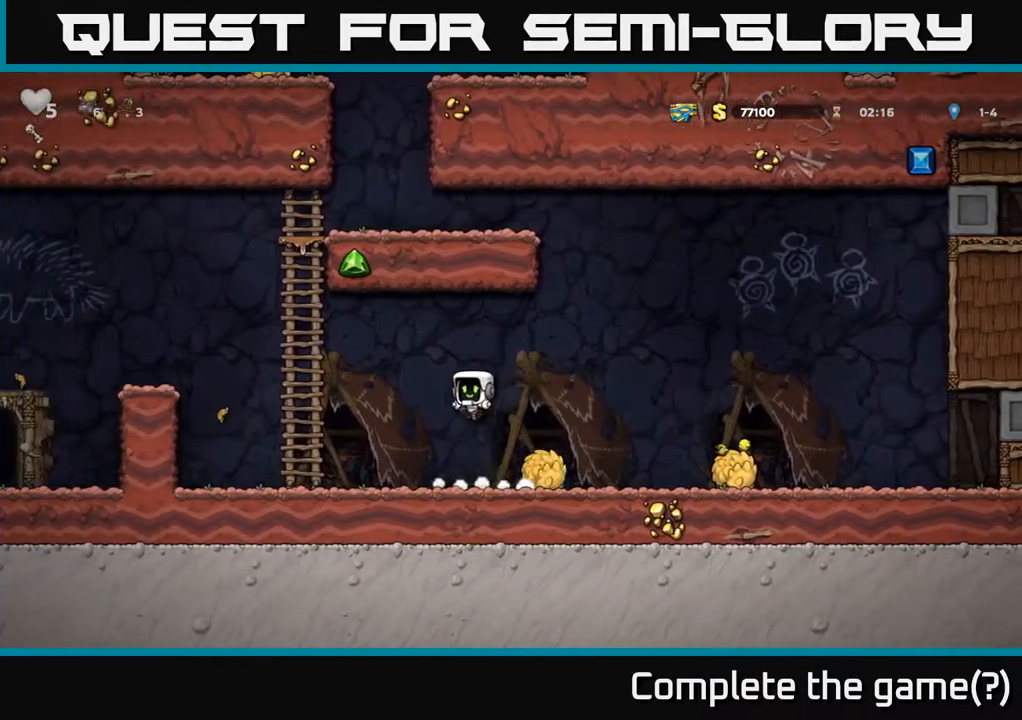
{"buttons": [], "left_stick": "center", "events": [[33, "DPAD_LEFT", "up"], [183, "DPAD_RIGHT", "down"], [433, "DPAD_RIGHT", "up"]]}
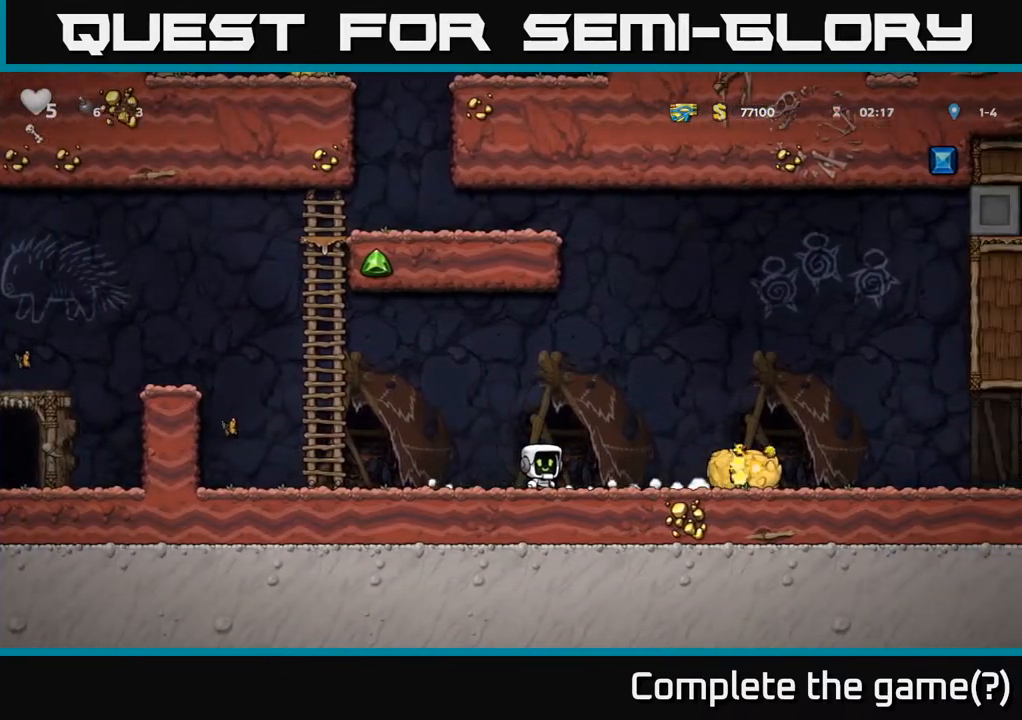
{"buttons": [], "left_stick": "center", "events": []}
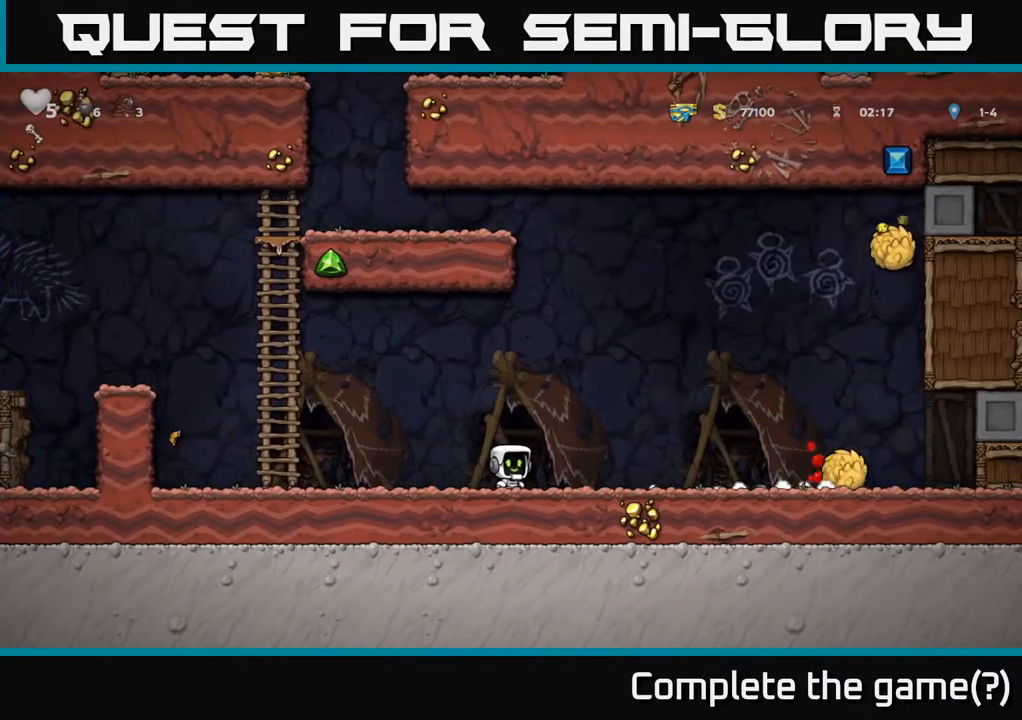
{"buttons": [], "left_stick": "center", "events": []}
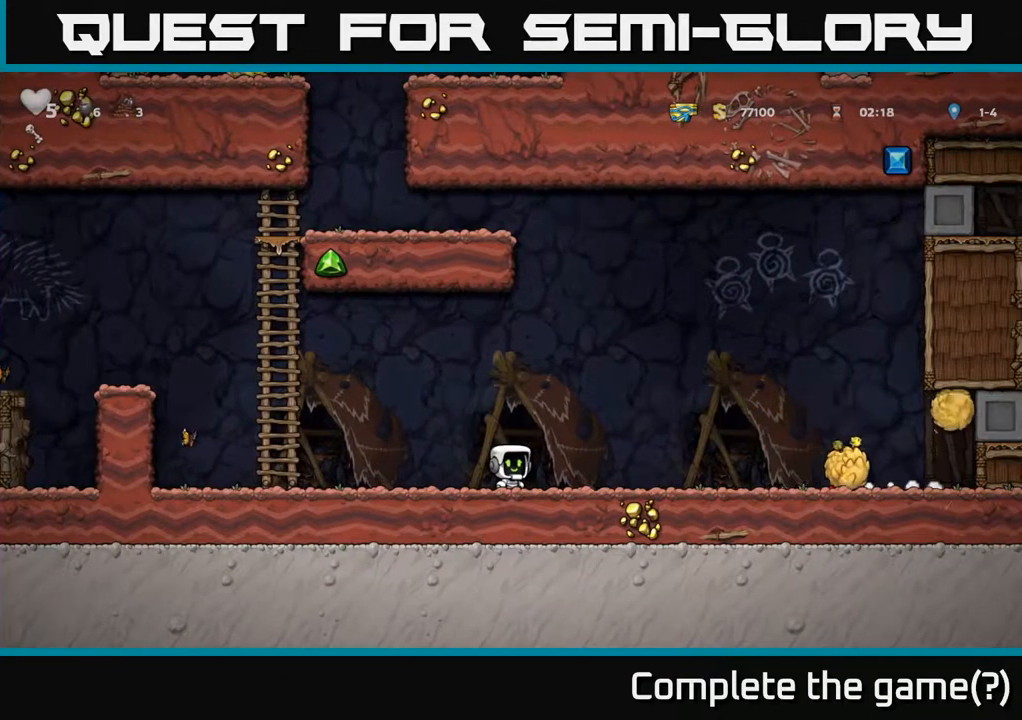
{"buttons": ["DPAD_RIGHT"], "left_stick": "center", "events": [[117, "DPAD_RIGHT", "down"]]}
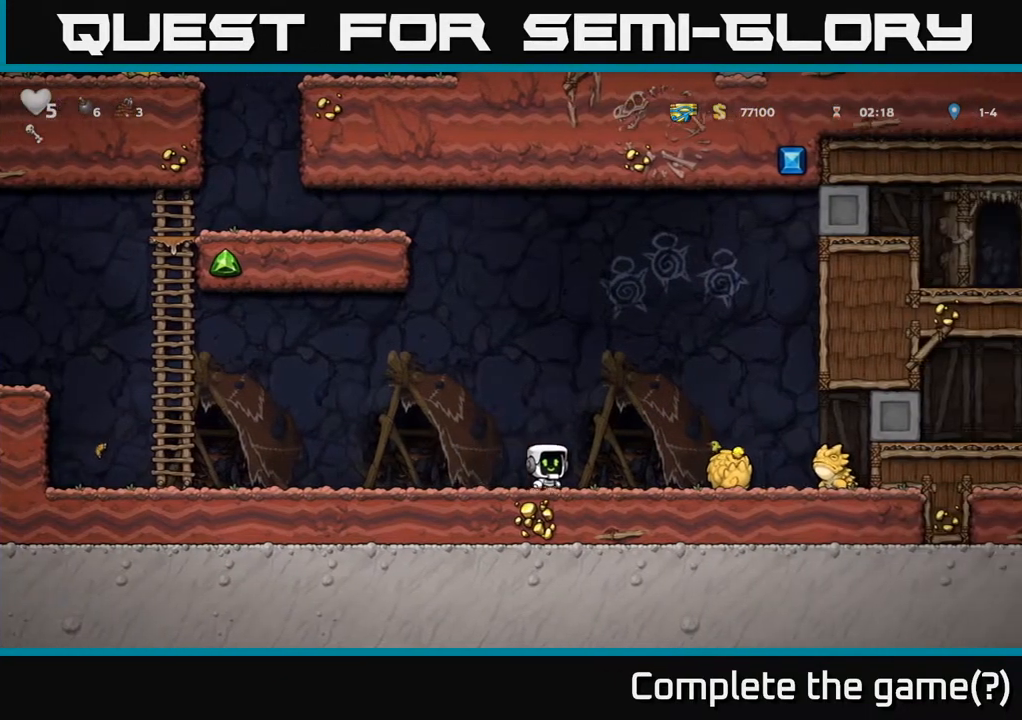
{"buttons": ["DPAD_LEFT"], "left_stick": "center", "events": [[100, "X", "down"], [217, "X", "up"], [300, "DPAD_RIGHT", "up"], [350, "DPAD_LEFT", "down"]]}
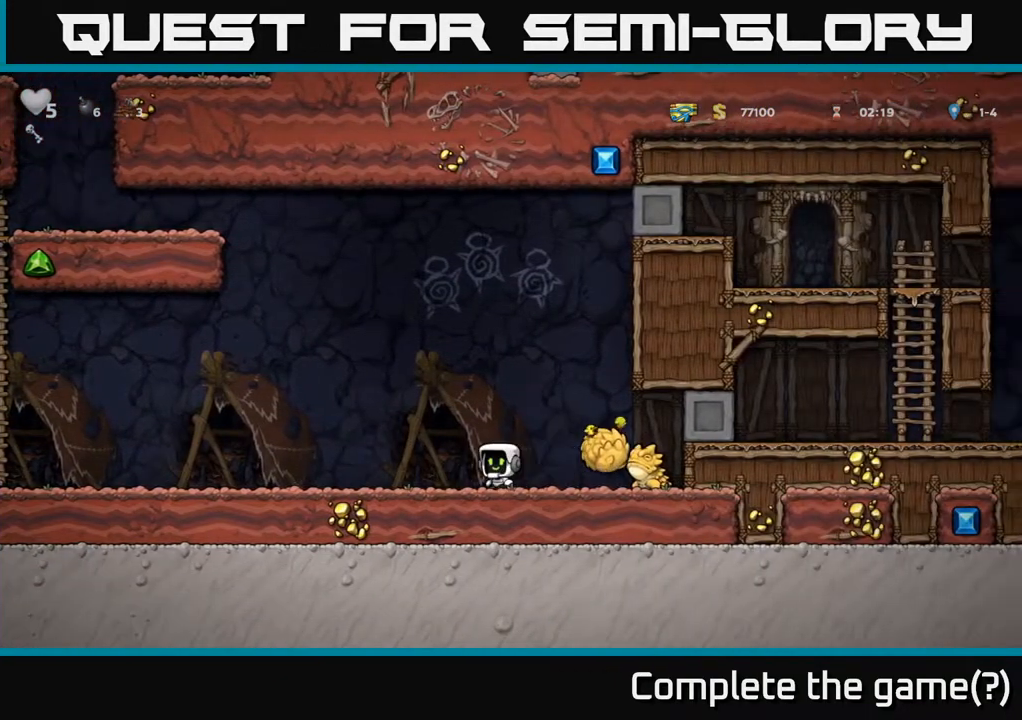
{"buttons": [], "left_stick": "center", "events": [[417, "DPAD_LEFT", "up"]]}
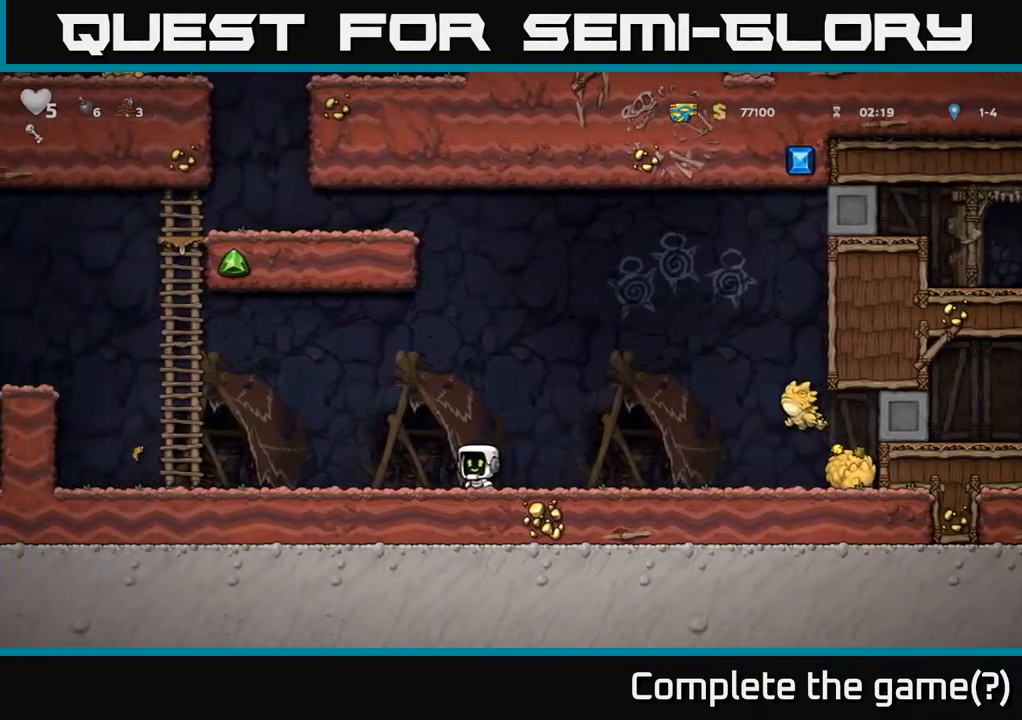
{"buttons": ["DPAD_LEFT"], "left_stick": "center", "events": [[50, "DPAD_RIGHT", "down"], [133, "DPAD_RIGHT", "up"], [267, "DPAD_LEFT", "down"]]}
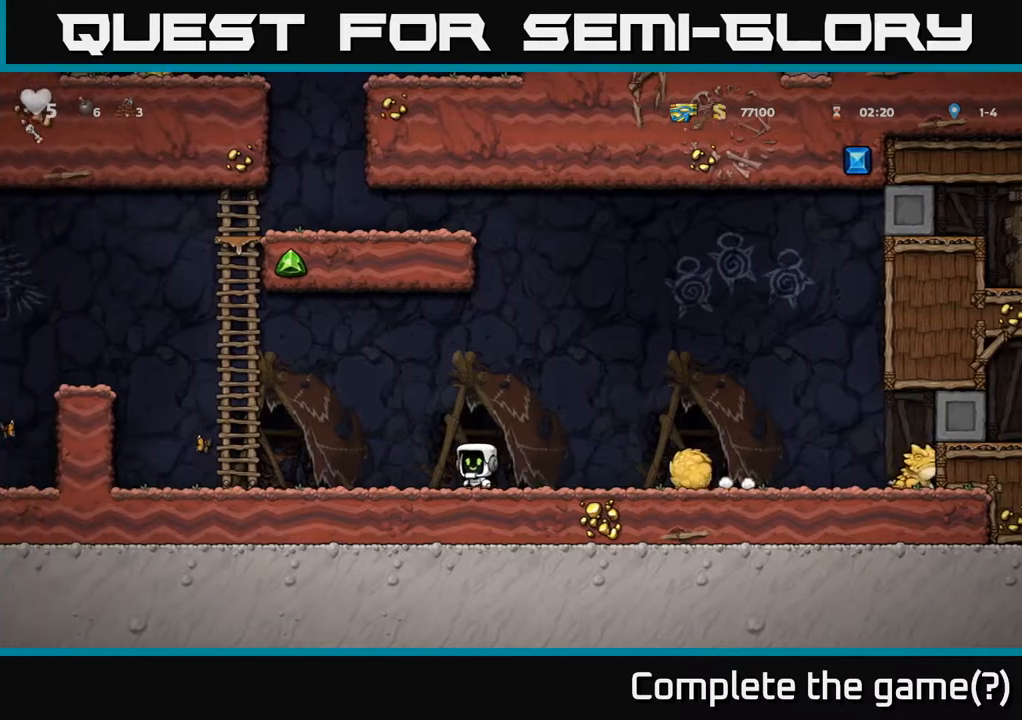
{"buttons": ["DPAD_LEFT"], "left_stick": "center", "events": []}
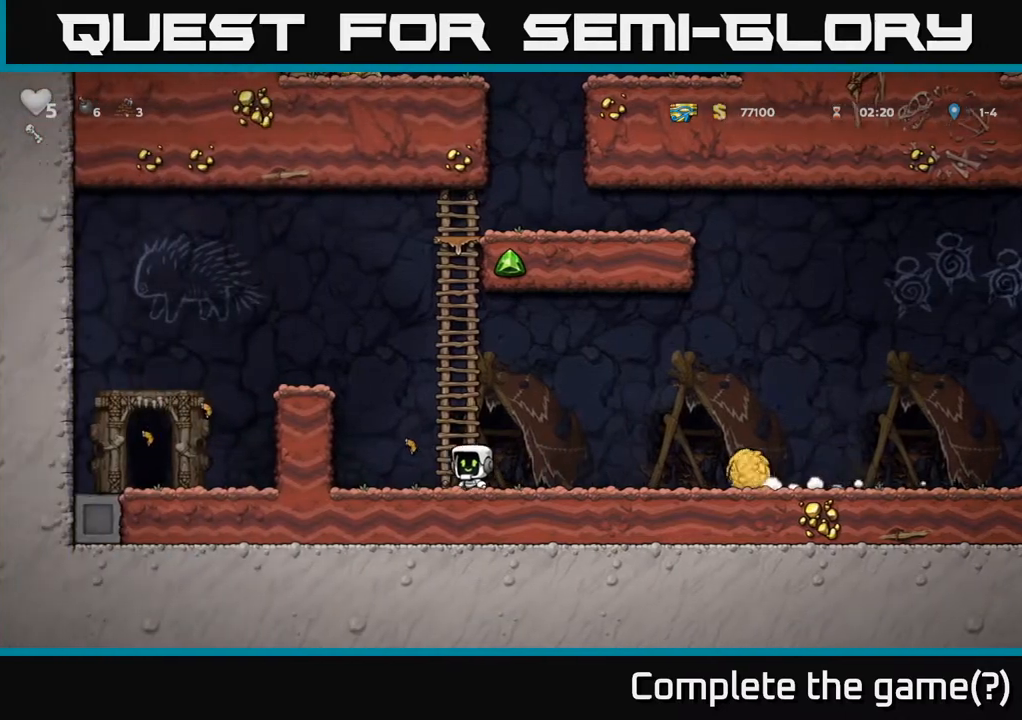
{"buttons": ["A", "DPAD_LEFT"], "left_stick": "center", "events": [[183, "A", "down"], [350, "A", "up"], [467, "A", "down"]]}
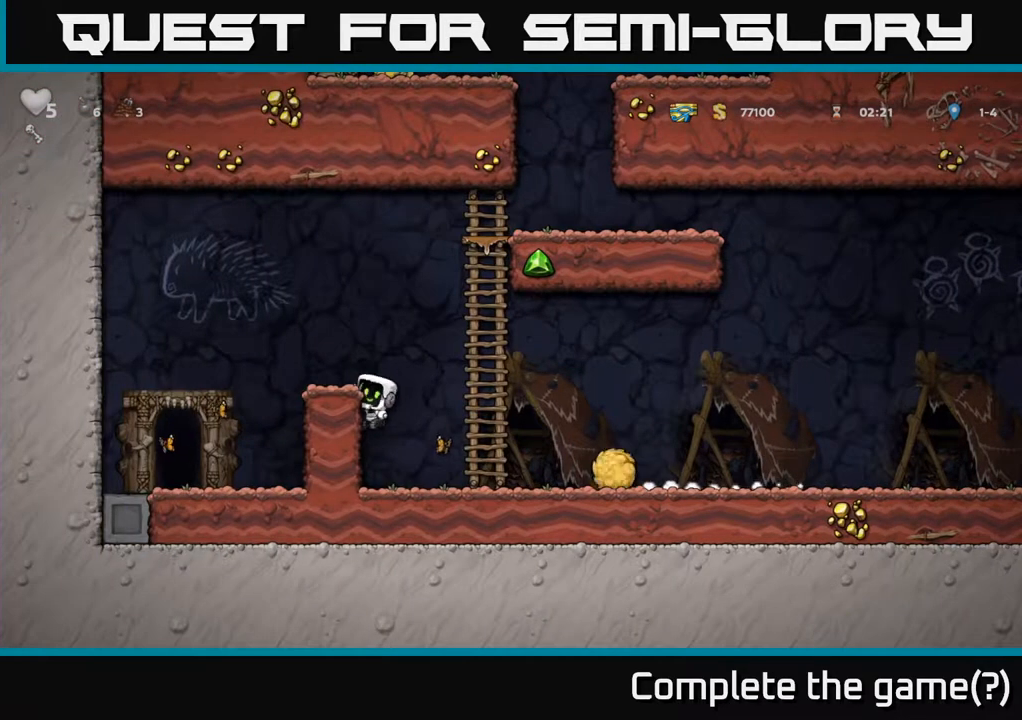
{"buttons": [], "left_stick": "center", "events": [[100, "A", "up"], [150, "DPAD_LEFT", "up"]]}
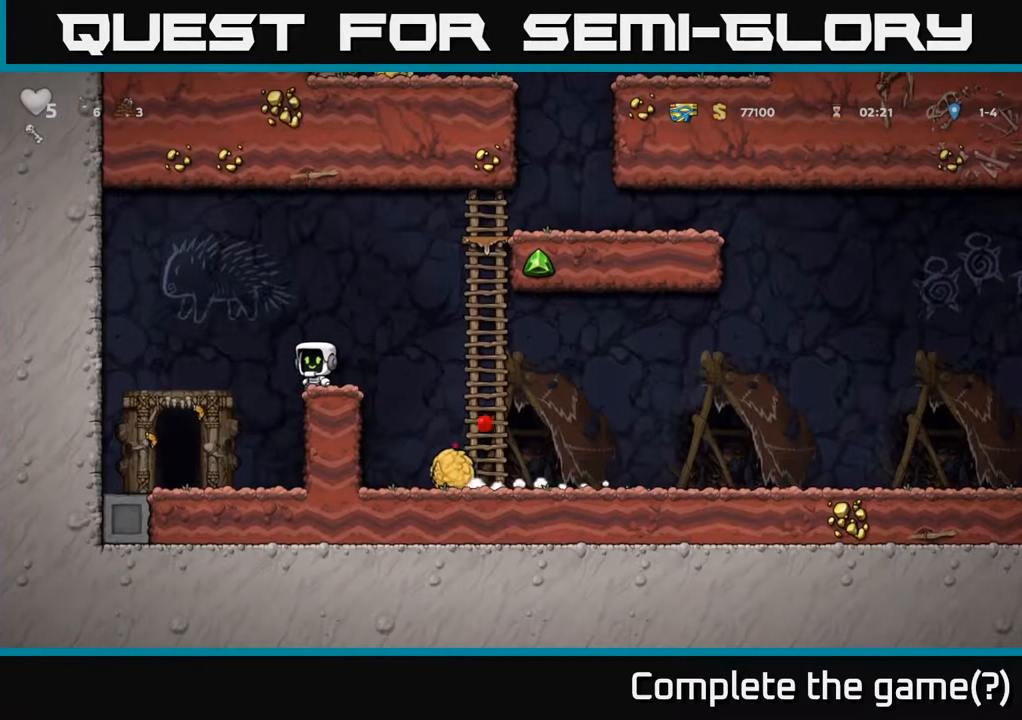
{"buttons": [], "left_stick": "center", "events": []}
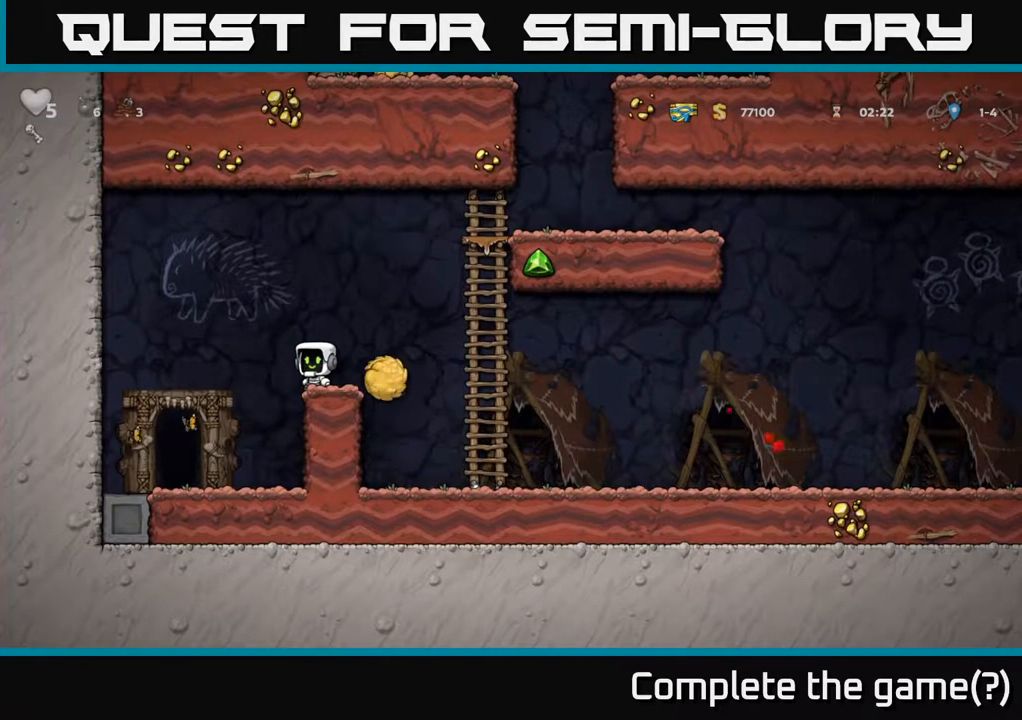
{"buttons": [], "left_stick": "center", "events": [[250, "A", "down"], [300, "DPAD_RIGHT", "down"], [350, "A", "up"], [433, "DPAD_RIGHT", "up"]]}
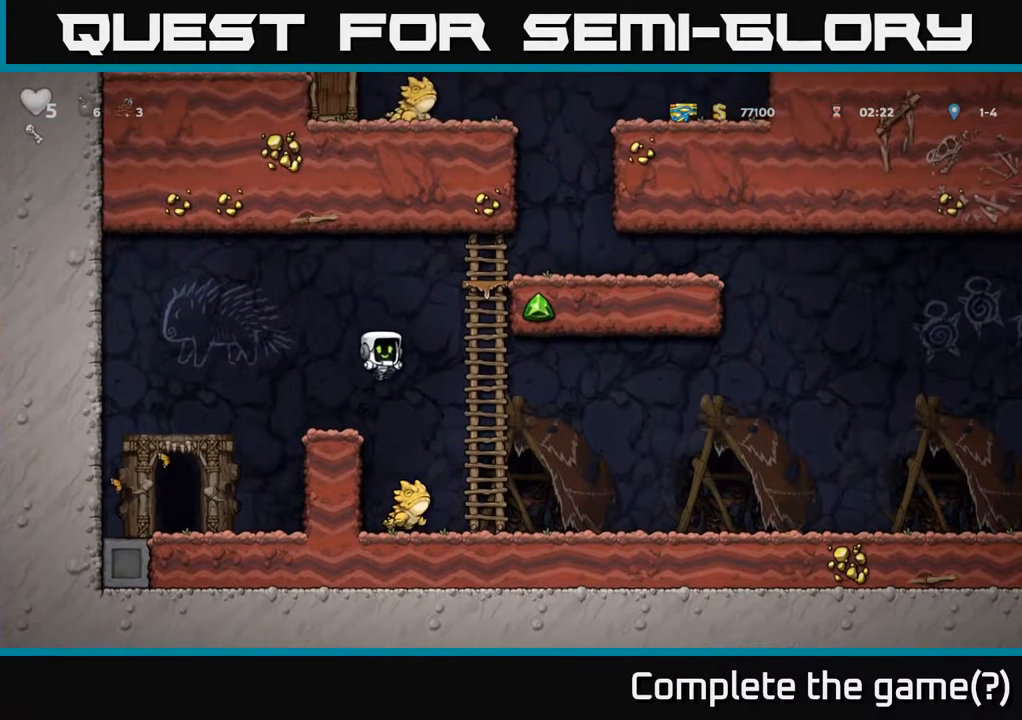
{"buttons": ["A"], "left_stick": "center", "events": [[217, "A", "down"], [250, "DPAD_RIGHT", "down"], [283, "DPAD_RIGHT", "up"]]}
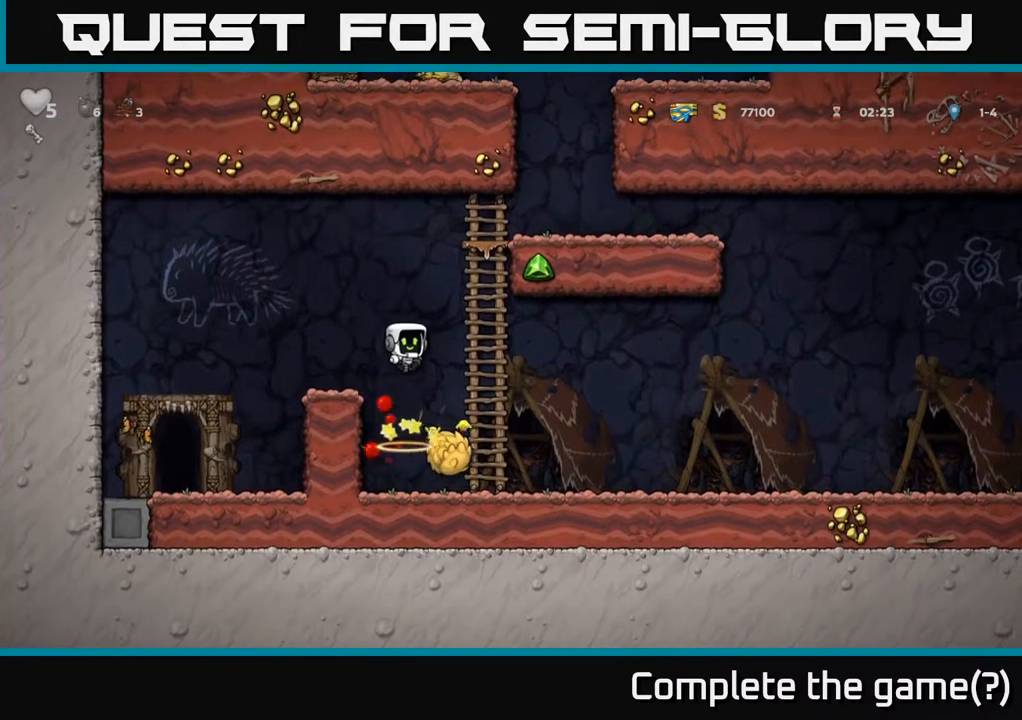
{"buttons": ["DPAD_RIGHT"], "left_stick": "center", "events": [[133, "A", "up"], [200, "DPAD_LEFT", "down"], [317, "DPAD_LEFT", "up"], [467, "DPAD_RIGHT", "down"]]}
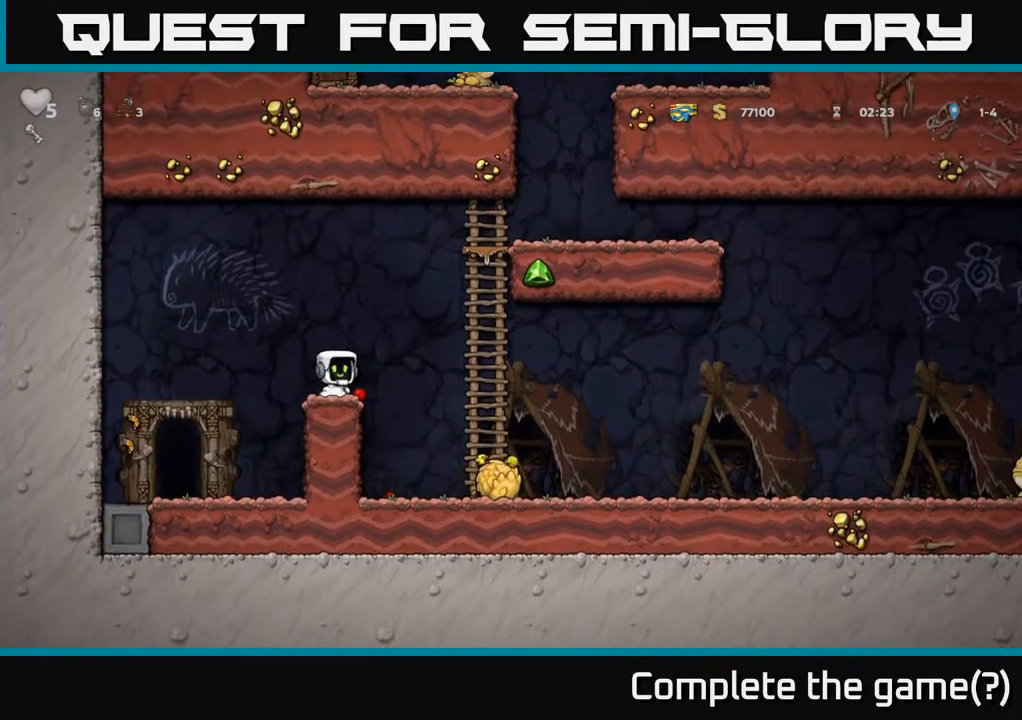
{"buttons": [], "left_stick": "center", "events": [[283, "DPAD_RIGHT", "up"]]}
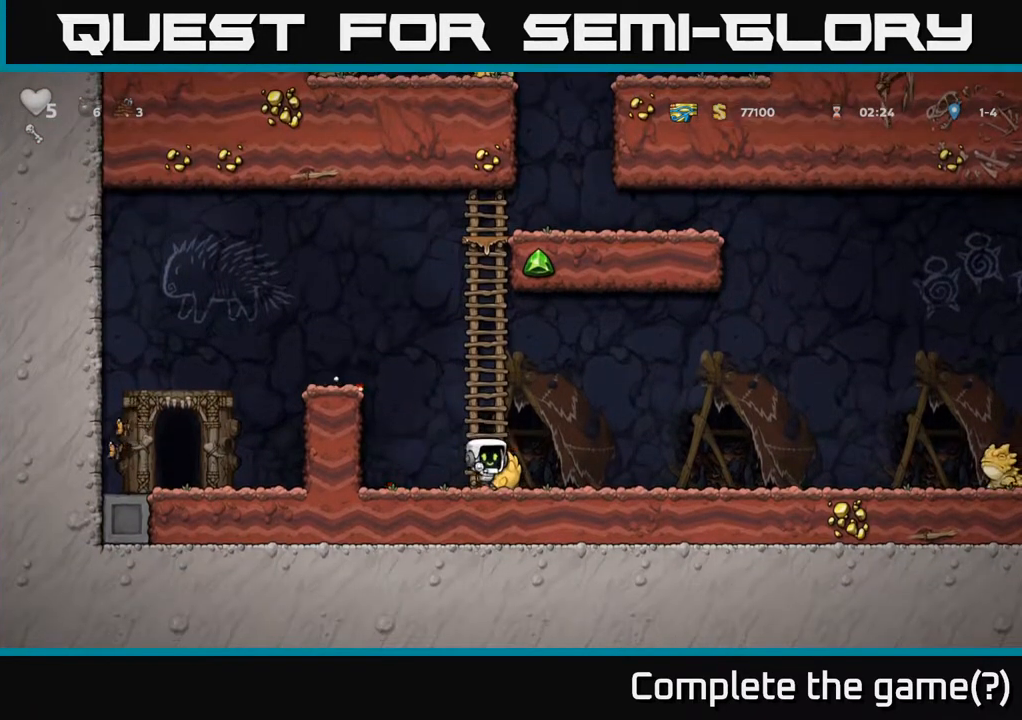
{"buttons": [], "left_stick": "center", "events": [[17, "DPAD_DOWN", "down"], [150, "X", "down"], [217, "DPAD_DOWN", "up"], [217, "DPAD_RIGHT", "down"], [217, "X", "up"], [317, "X", "down"], [367, "DPAD_RIGHT", "up"], [383, "X", "up"]]}
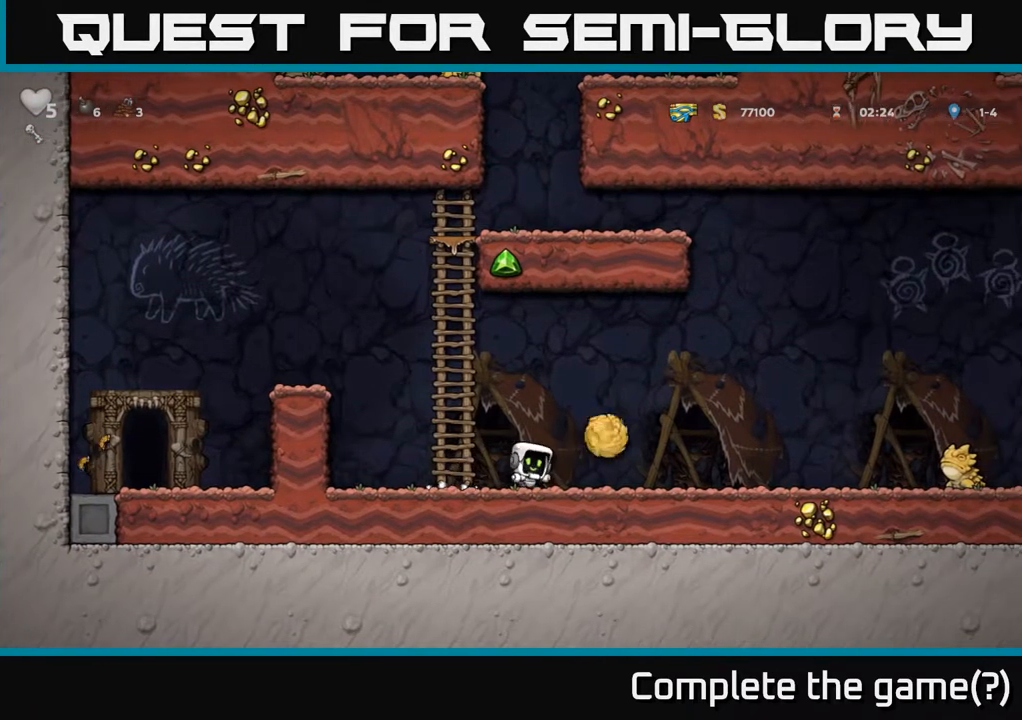
{"buttons": [], "left_stick": "center", "events": []}
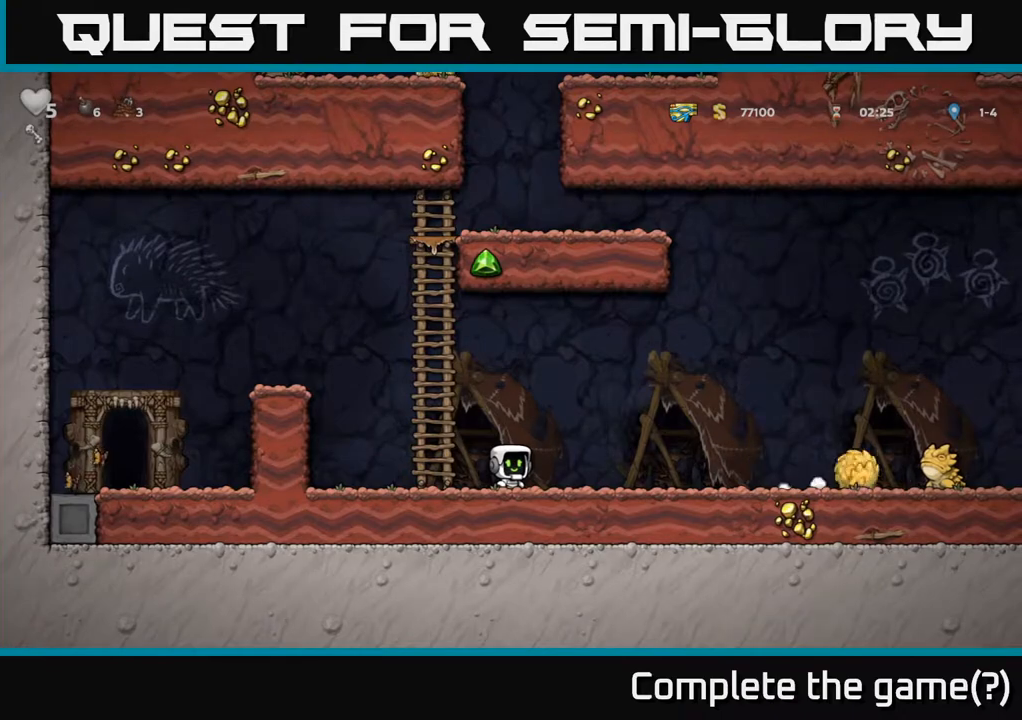
{"buttons": [], "left_stick": "center", "events": []}
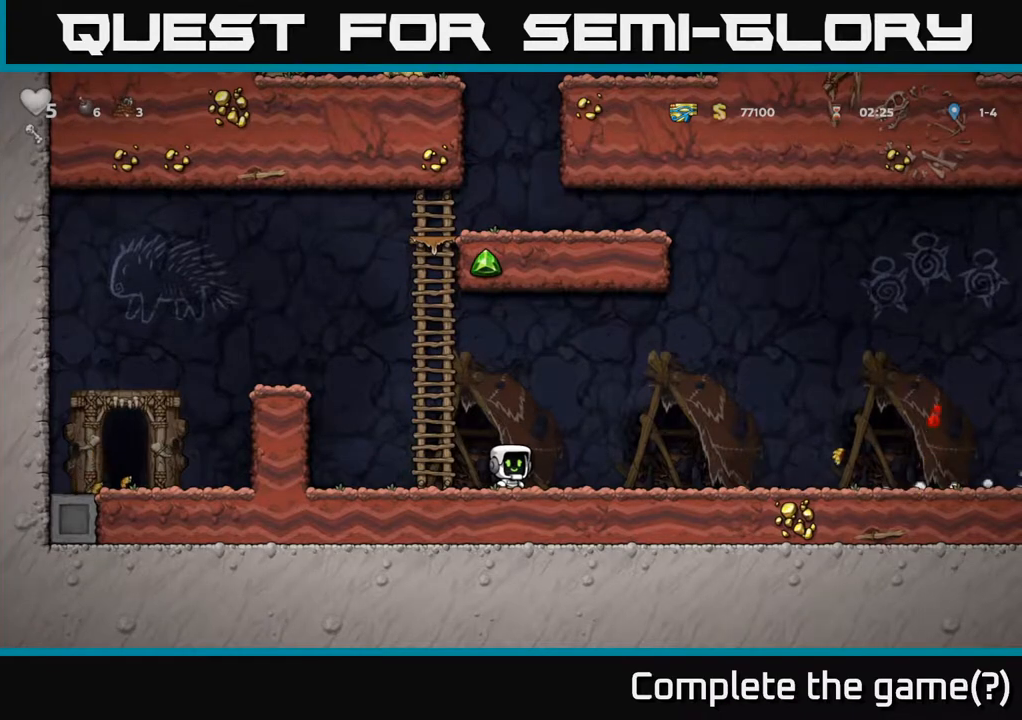
{"buttons": ["A", "DPAD_LEFT"], "left_stick": "center", "events": [[217, "DPAD_LEFT", "down"], [500, "A", "down"]]}
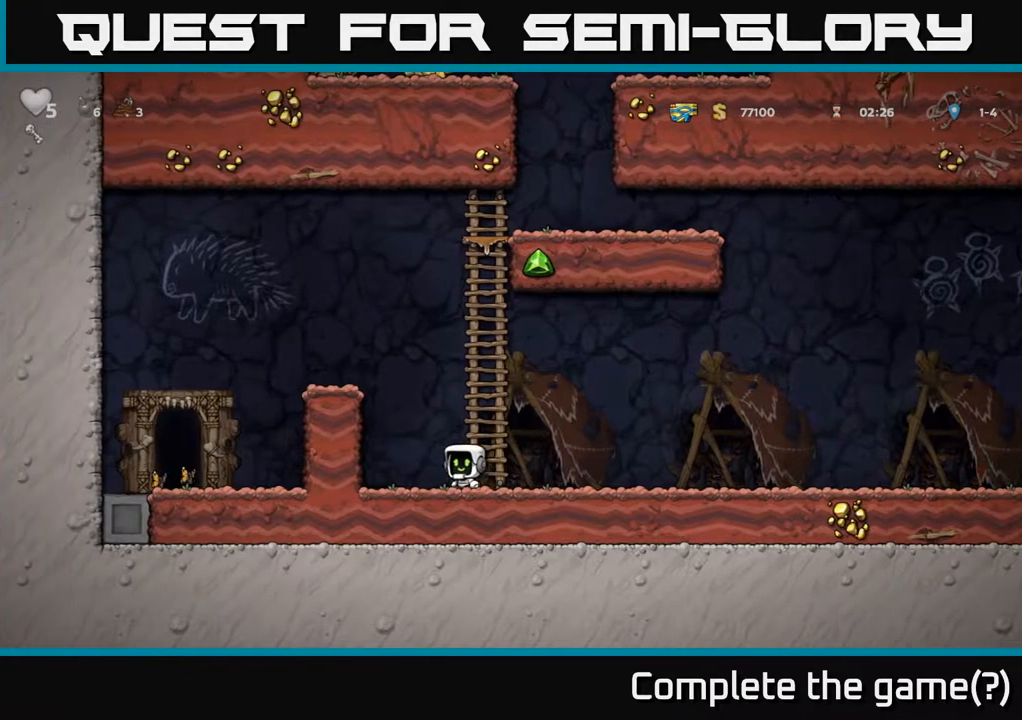
{"buttons": ["A", "DPAD_LEFT"], "left_stick": "center", "events": [[183, "A", "up"], [317, "A", "down"]]}
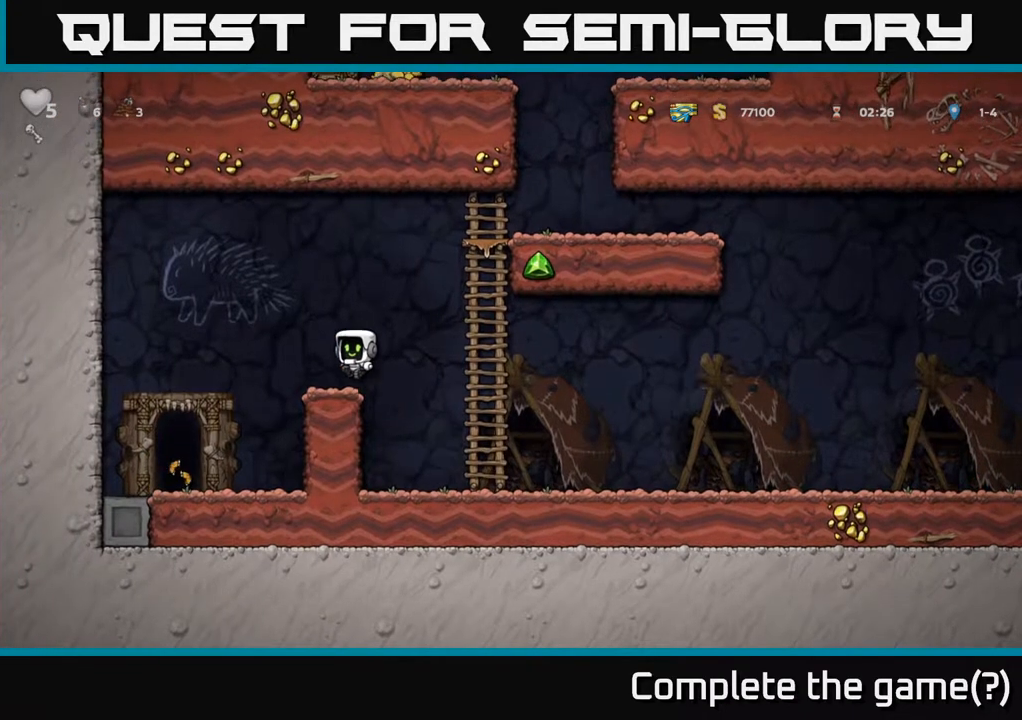
{"buttons": ["L2"], "left_stick": "center", "events": [[17, "A", "up"], [250, "DPAD_LEFT", "up"], [500, "L2", "down"]]}
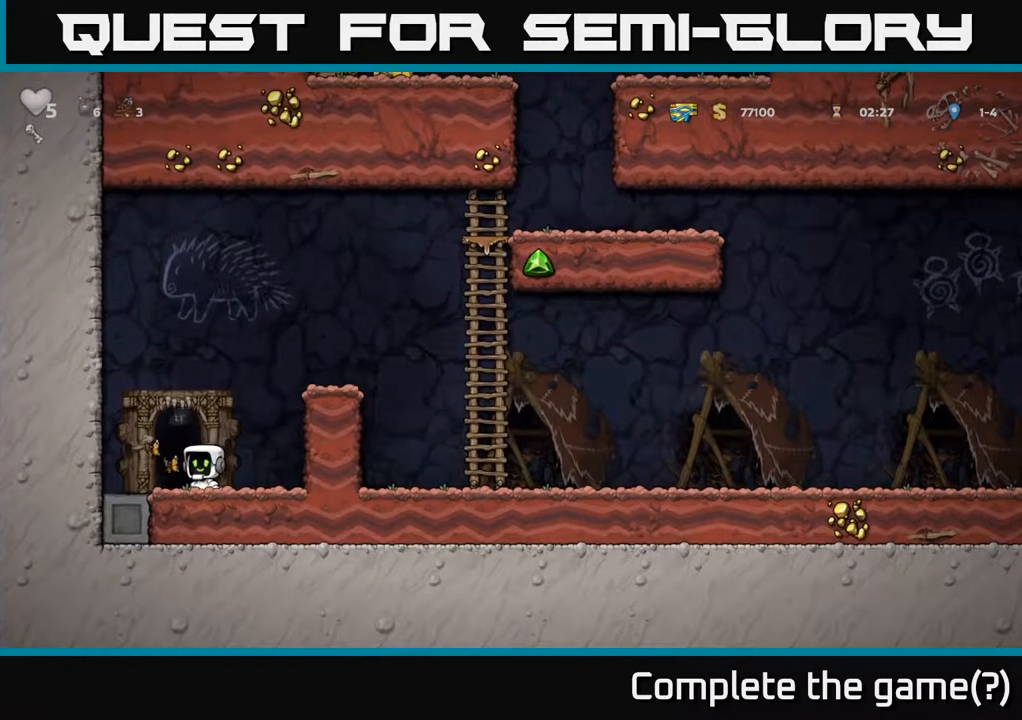
{"buttons": ["L2"], "left_stick": "center", "events": [[100, "L2", "up"], [183, "L2", "down"], [300, "L2", "up"], [417, "L2", "down"]]}
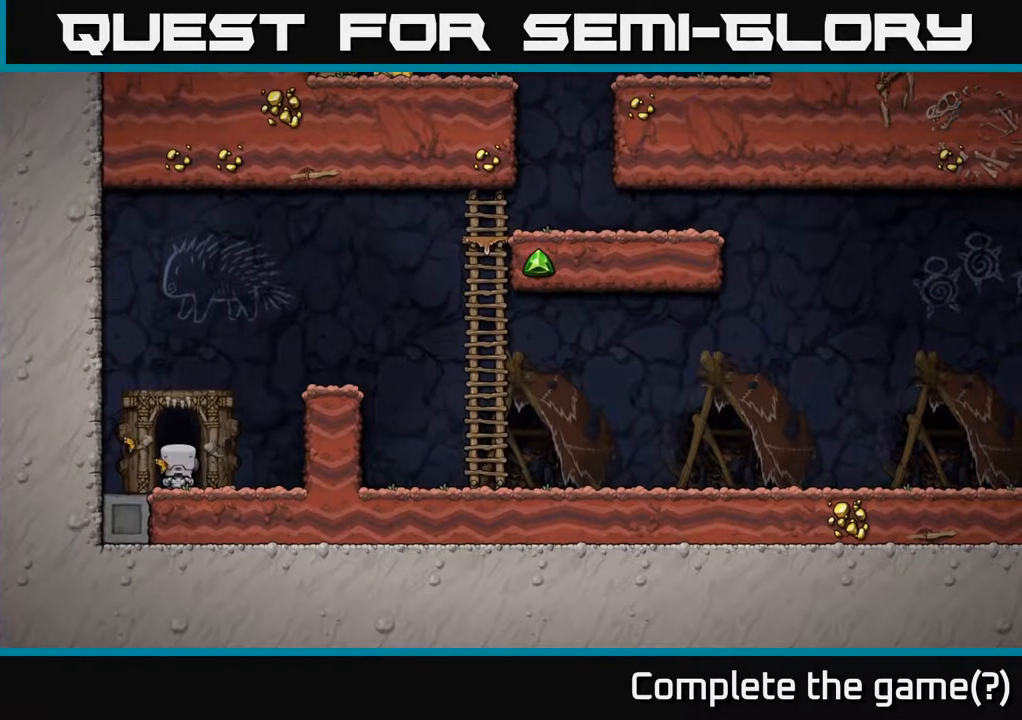
{"buttons": [], "left_stick": "center", "events": [[50, "L2", "up"]]}